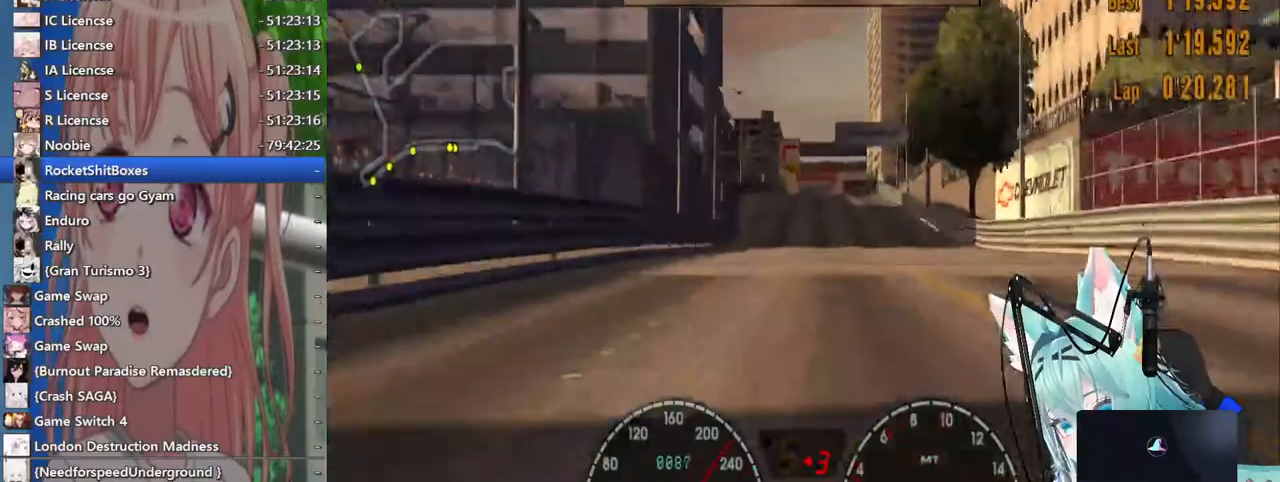
Gameplay with a controller (PlayStation layout); each line is a JSON object with the inputs held at the frame after it (dt_ms = milliseconds from this image to that frame). "events" lists button and stick changes between this image and that frame as [ms after this image, input, new state], when the widget could be followed in between. Not read: L1 R1 R2.
{"dt_ms": 500, "buttons": [], "left_stick": "right", "right_stick": "center", "events": [[383, "left_stick", "right"]]}
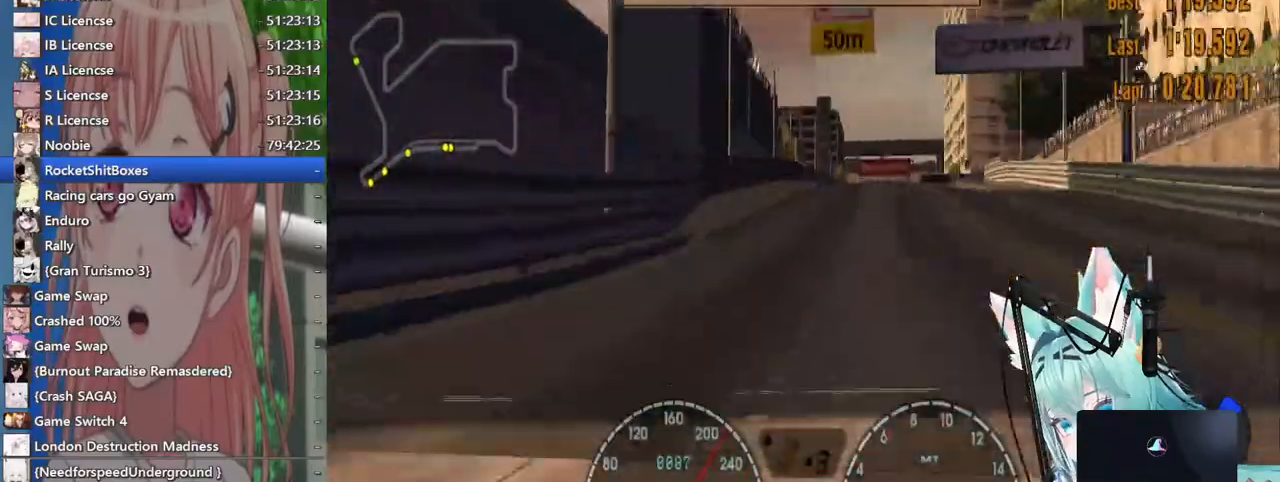
{"dt_ms": 1000, "buttons": [], "left_stick": "up-right", "right_stick": "center"}
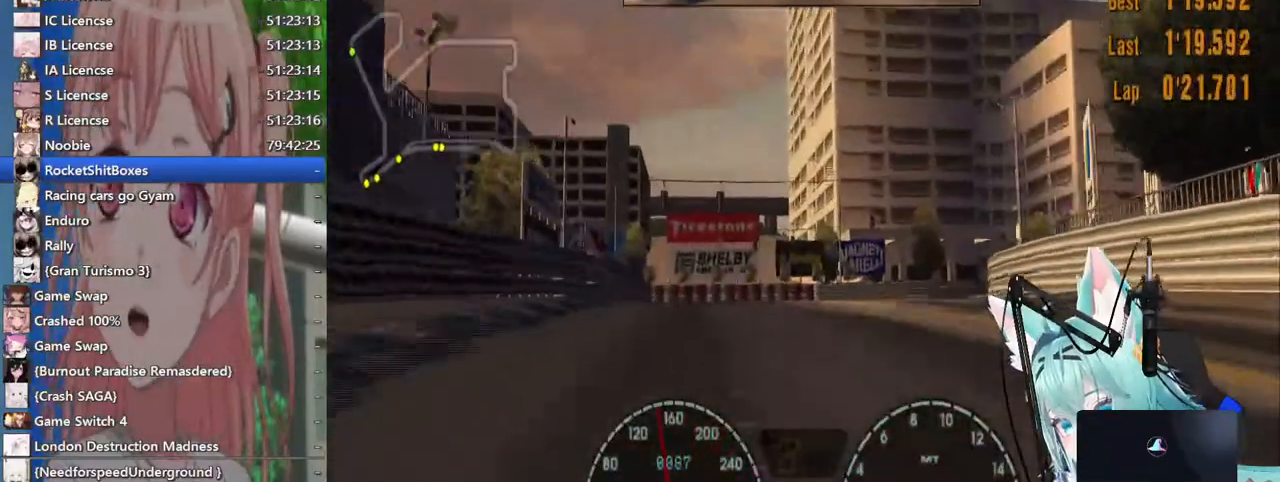
{"dt_ms": 500, "buttons": [], "left_stick": "right", "right_stick": "center", "events": [[250, "left_stick", "right"]]}
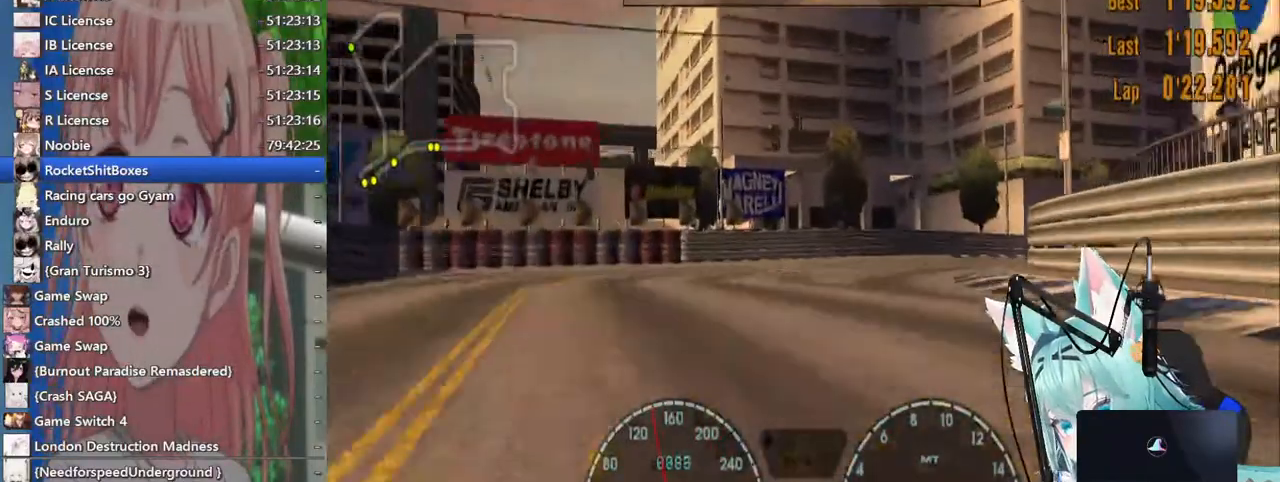
{"dt_ms": 500, "buttons": [], "left_stick": "right", "right_stick": "center", "events": []}
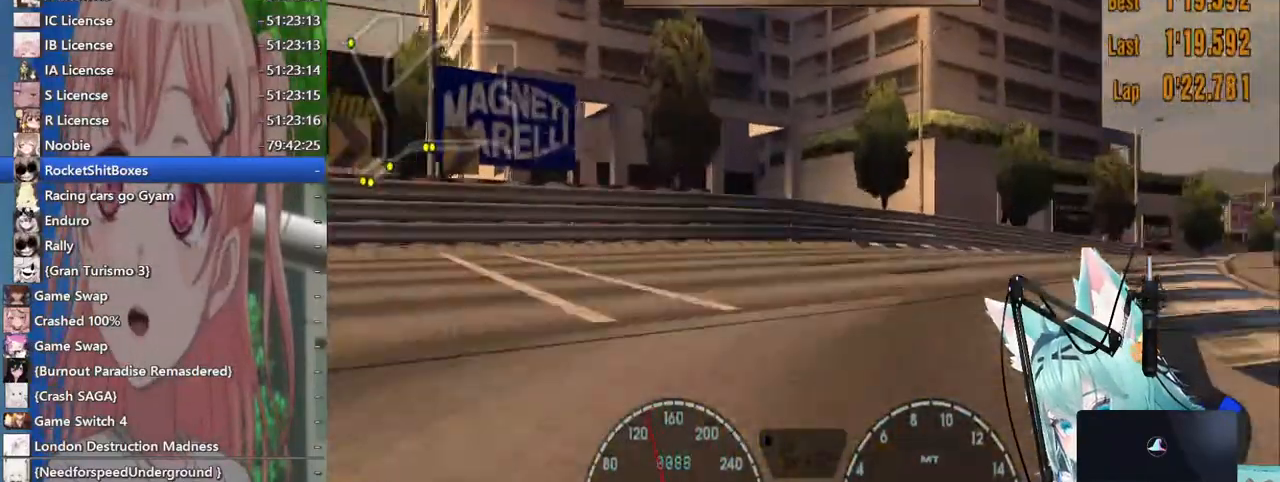
{"dt_ms": 500, "buttons": [], "left_stick": "right", "right_stick": "center", "events": []}
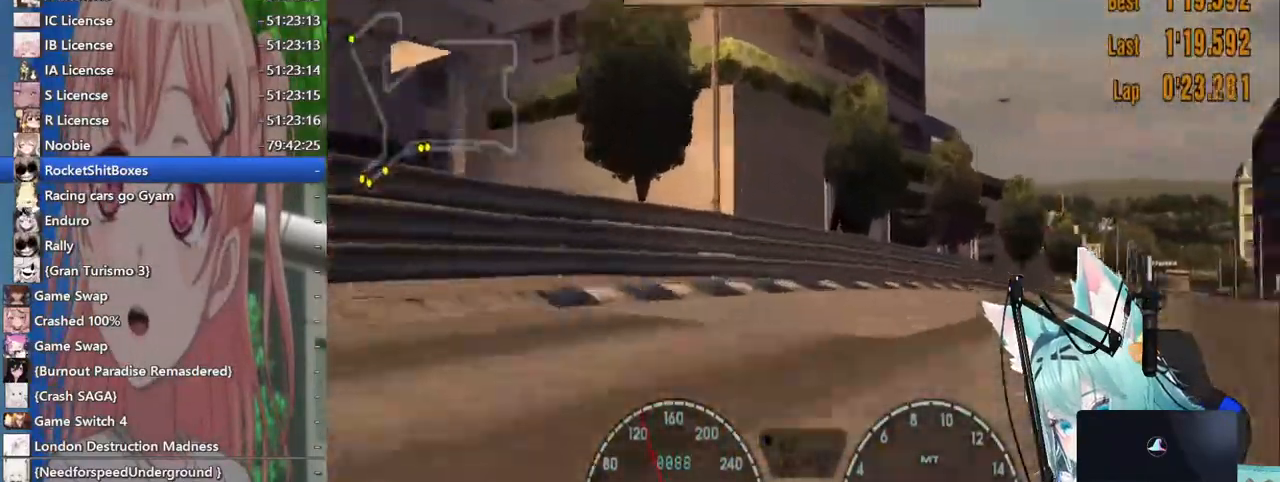
{"dt_ms": 500, "buttons": [], "left_stick": "right", "right_stick": "center", "events": []}
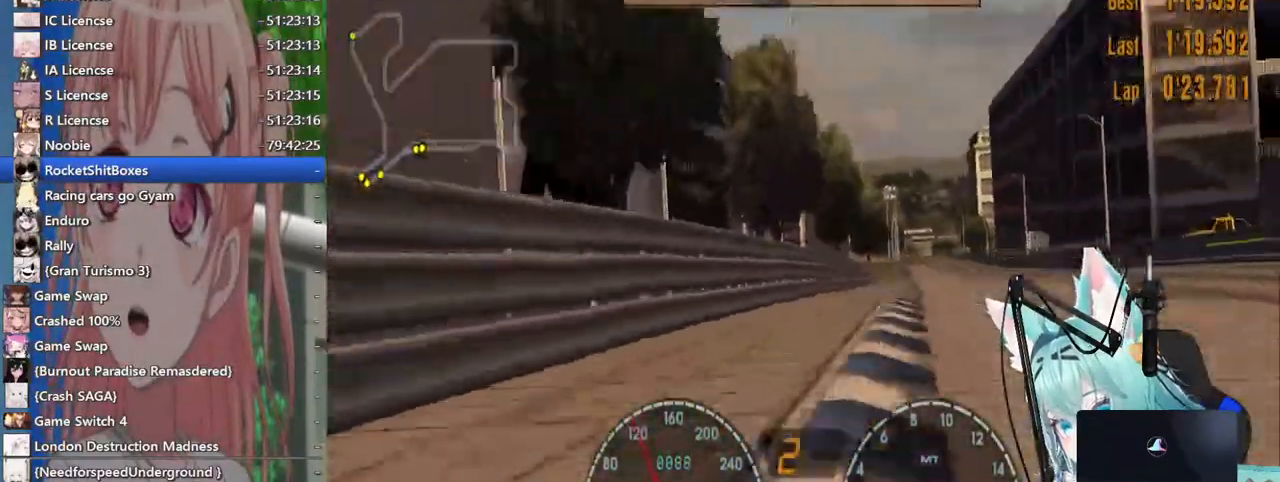
{"dt_ms": 500, "buttons": [], "left_stick": "right", "right_stick": "center", "events": [[33, "CROSS", "down"], [200, "CROSS", "up"], [283, "left_stick", "center"], [400, "left_stick", "right"]]}
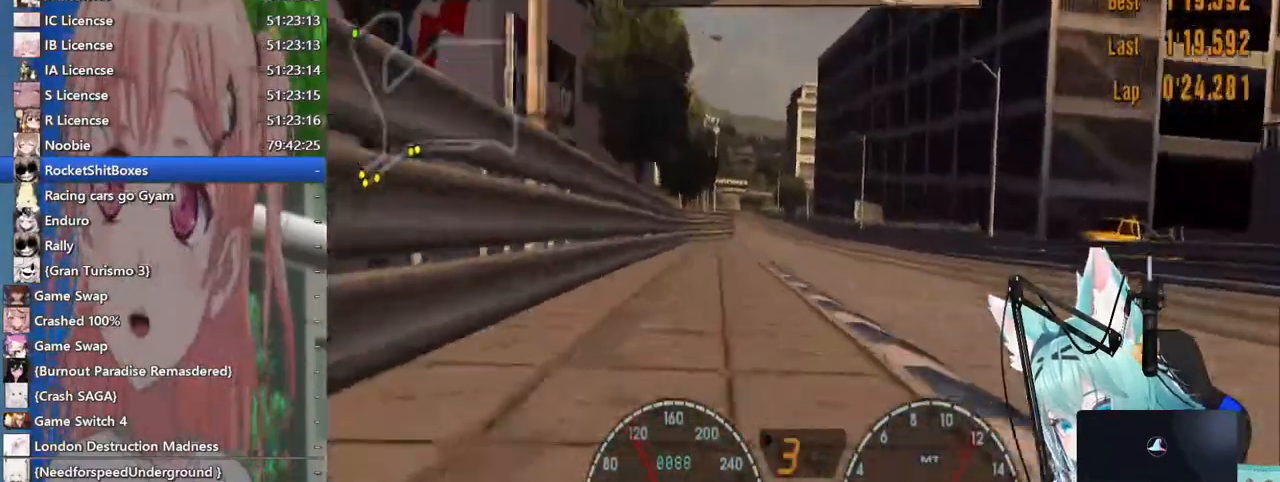
{"dt_ms": 500, "buttons": [], "left_stick": "left", "right_stick": "center", "events": [[400, "left_stick", "left"]]}
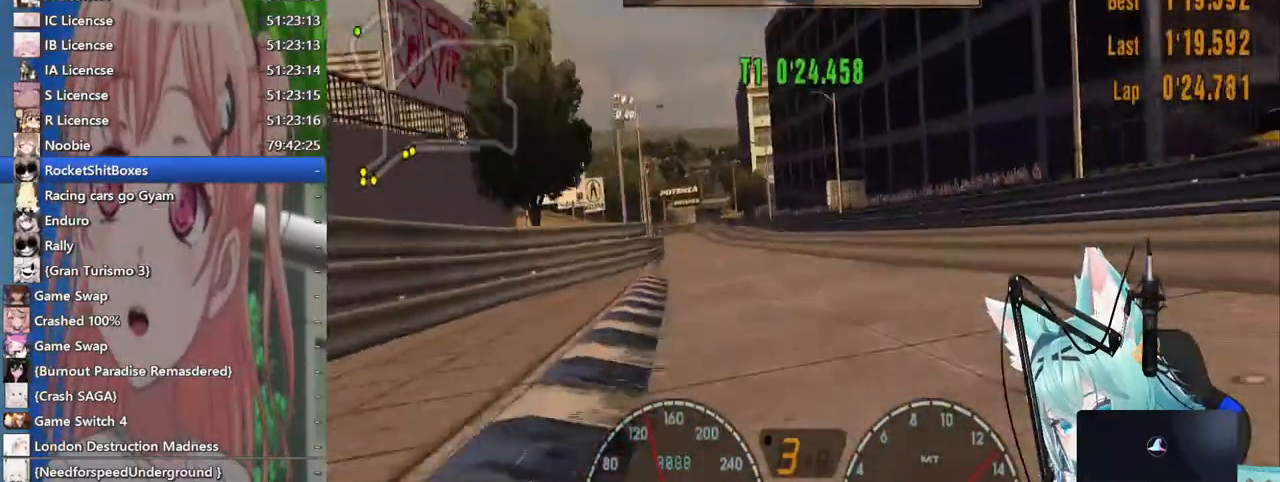
{"dt_ms": 500, "buttons": [], "left_stick": "left", "right_stick": "center", "events": []}
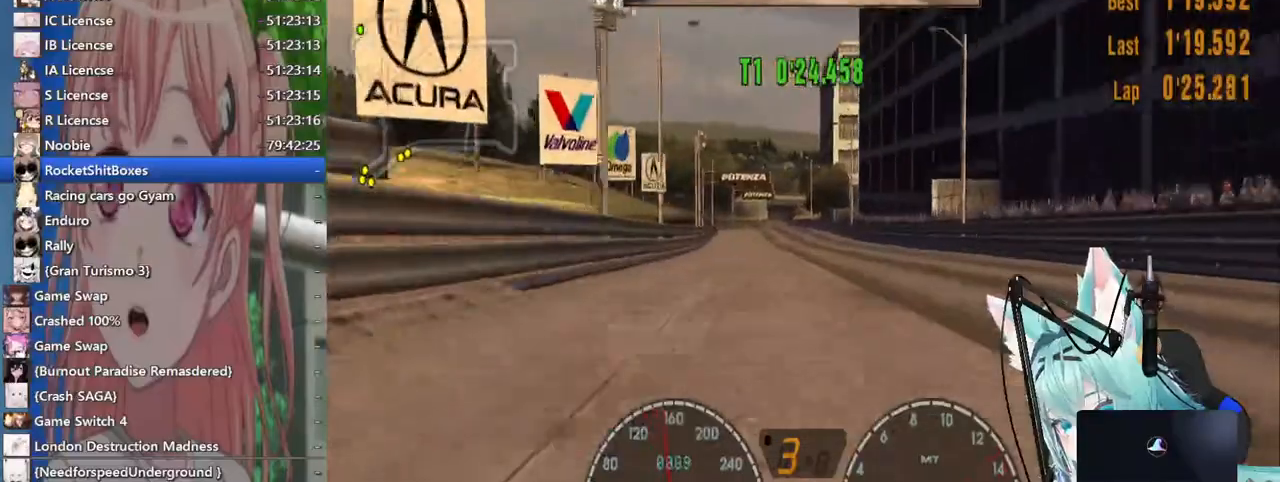
{"dt_ms": 500, "buttons": ["CROSS"], "left_stick": "center", "right_stick": "center", "events": [[117, "left_stick", "center"], [383, "CROSS", "down"]]}
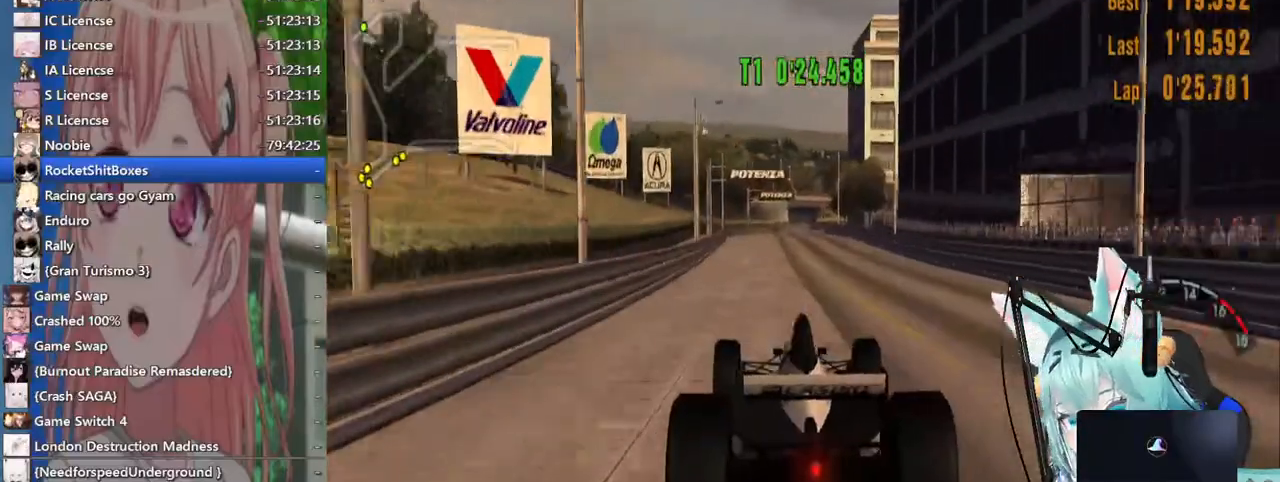
{"dt_ms": 500, "buttons": [], "left_stick": "center", "right_stick": "center", "events": [[67, "CROSS", "up"]]}
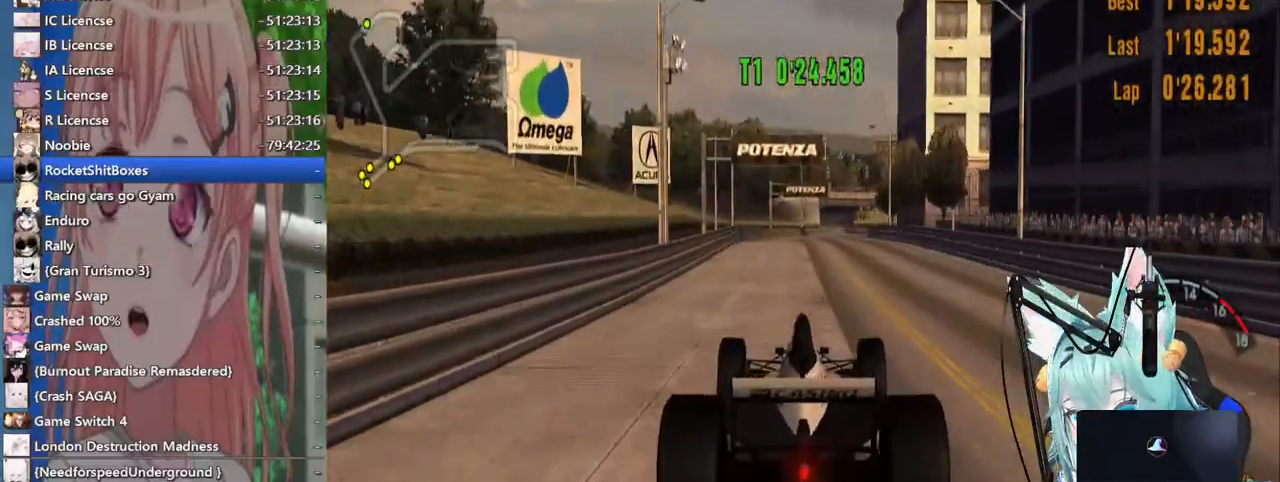
{"dt_ms": 500, "buttons": [], "left_stick": "center", "right_stick": "center", "events": []}
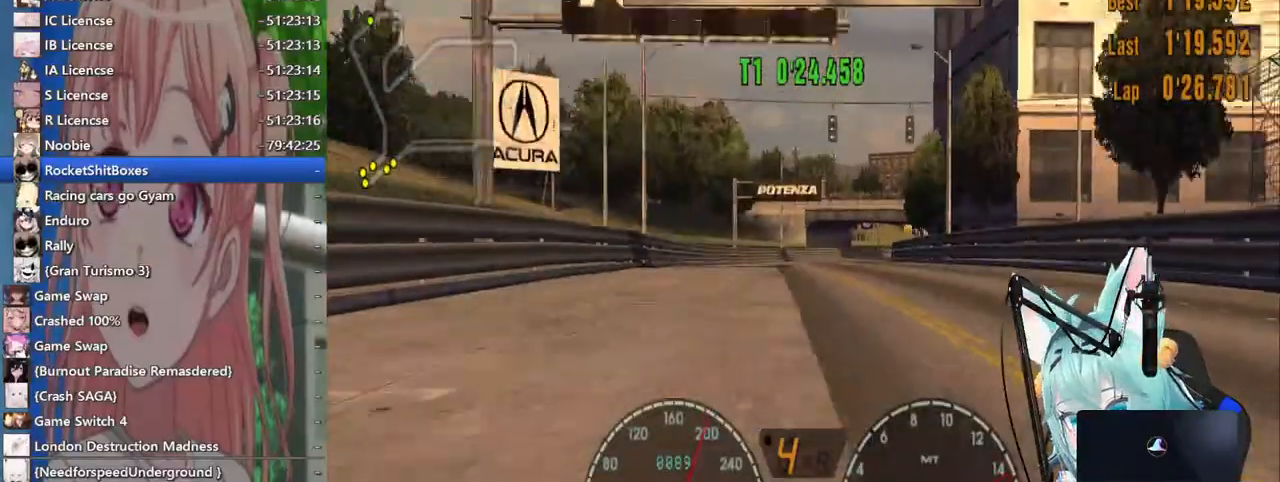
{"dt_ms": 500, "buttons": [], "left_stick": "center", "right_stick": "center", "events": [[200, "left_stick", "right"], [383, "left_stick", "center"]]}
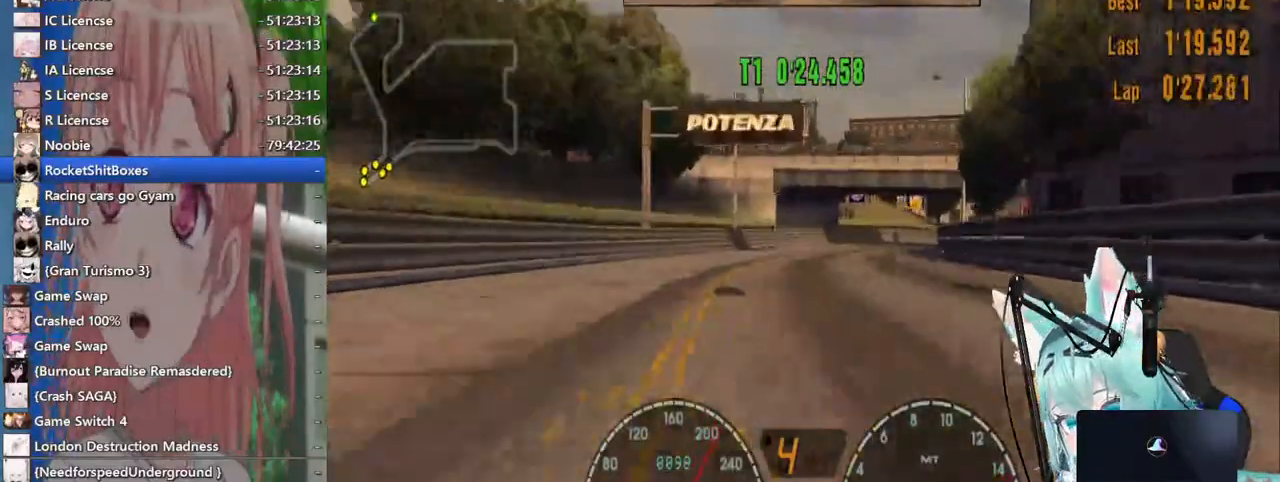
{"dt_ms": 500, "buttons": [], "left_stick": "right", "right_stick": "center", "events": [[283, "CIRCLE", "down"], [400, "CIRCLE", "up"], [450, "left_stick", "right"]]}
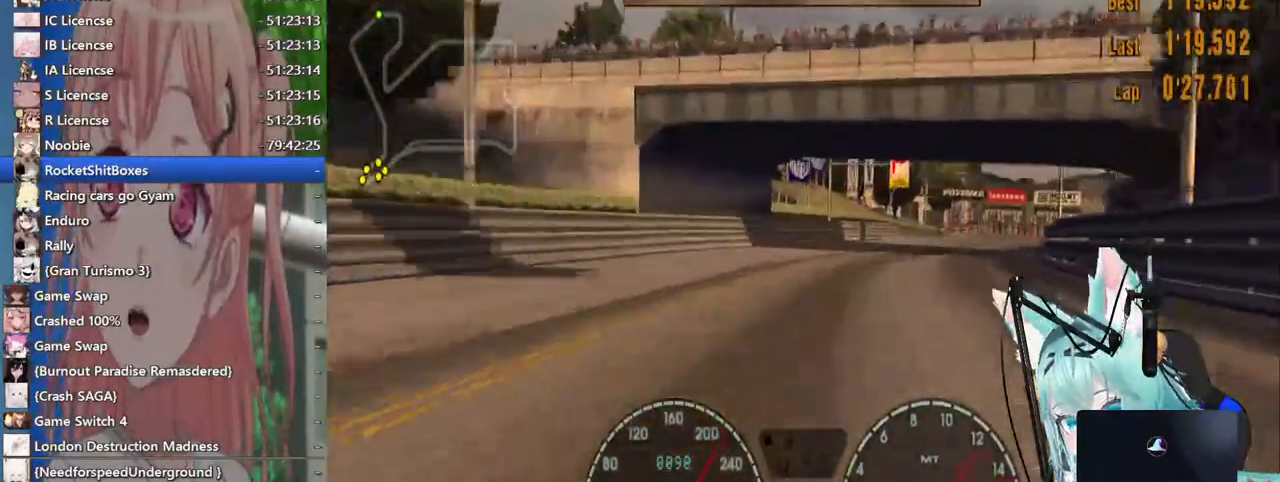
{"dt_ms": 500, "buttons": [], "left_stick": "right", "right_stick": "center", "events": []}
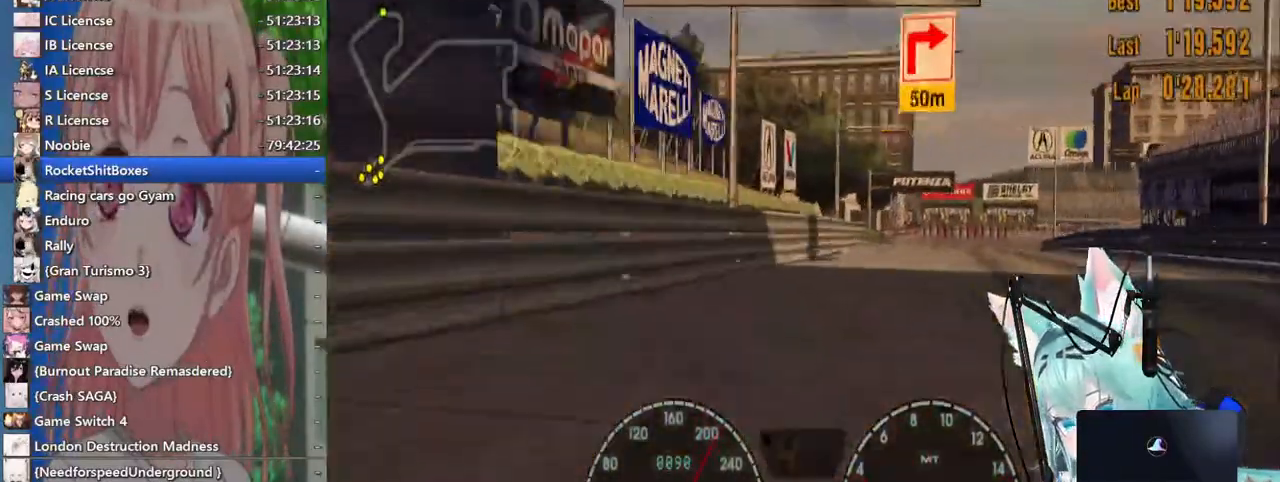
{"dt_ms": 500, "buttons": [], "left_stick": "center", "right_stick": "center", "events": [[117, "left_stick", "center"]]}
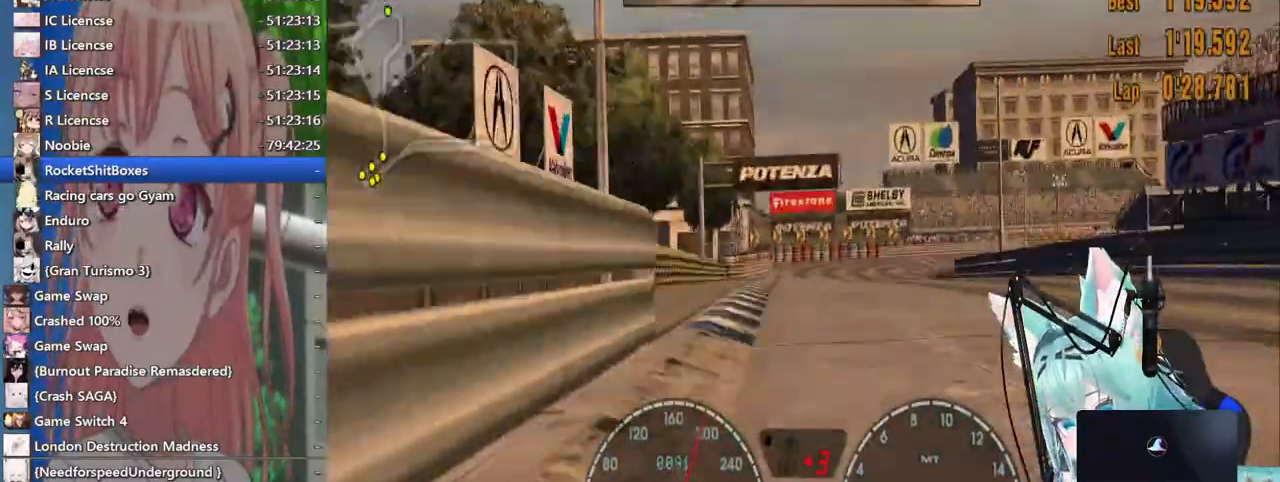
{"dt_ms": 500, "buttons": ["SQUARE"], "left_stick": "right", "right_stick": "center"}
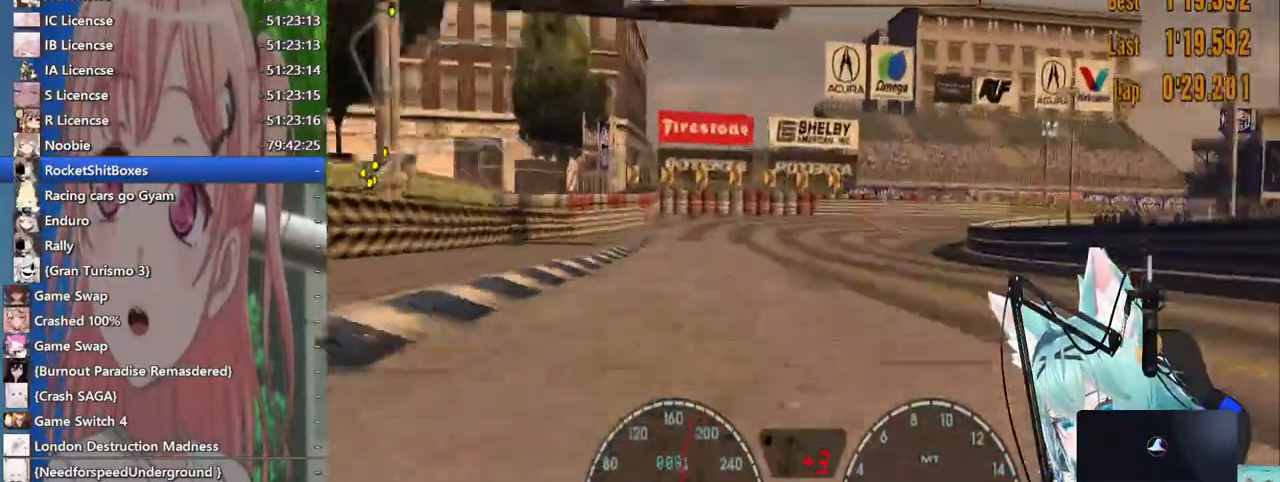
{"dt_ms": 500, "buttons": ["SQUARE", "L2"], "left_stick": "right", "right_stick": "center", "events": [[117, "SQUARE", "up"], [367, "SQUARE", "down"], [400, "L2", "down"]]}
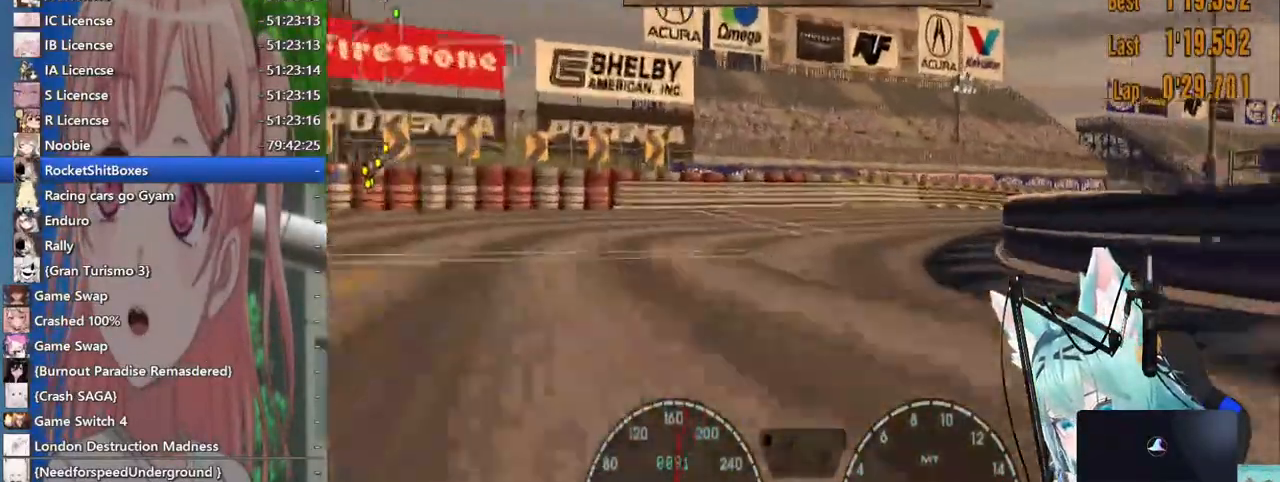
{"dt_ms": 500, "buttons": [], "left_stick": "right", "right_stick": "center", "events": [[17, "SQUARE", "up"], [33, "L2", "up"]]}
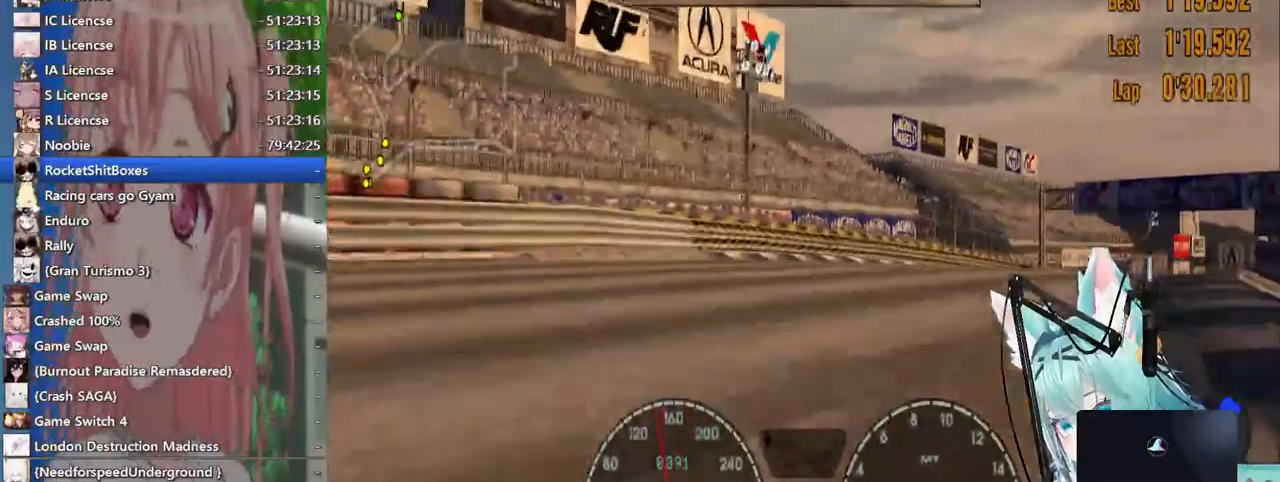
{"dt_ms": 500, "buttons": [], "left_stick": "right", "right_stick": "center", "events": []}
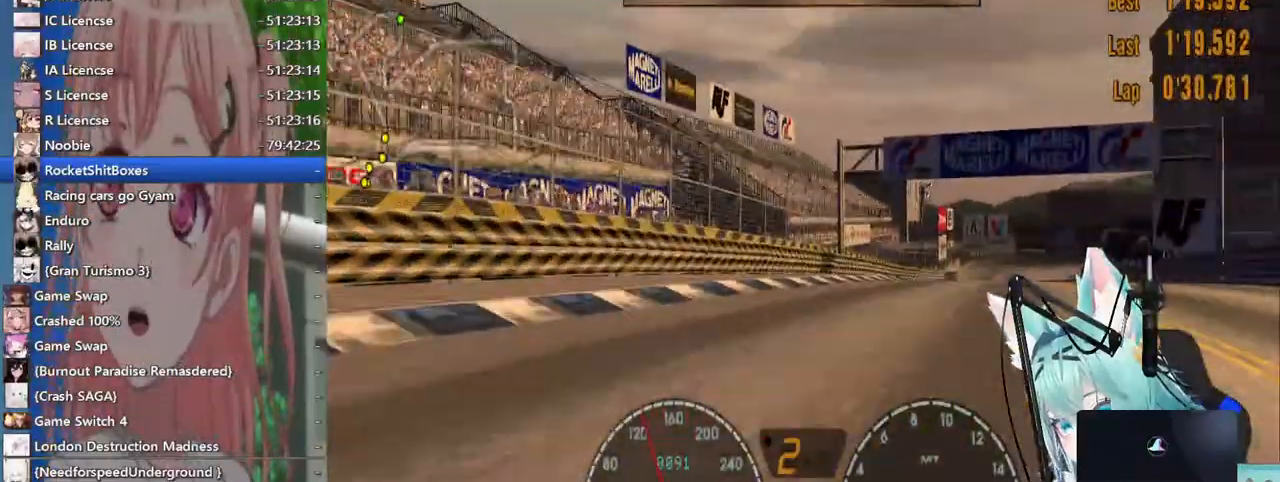
{"dt_ms": 500, "buttons": [], "left_stick": "center", "right_stick": "center", "events": [[217, "CROSS", "down"], [300, "left_stick", "down-left"], [417, "left_stick", "center"], [450, "CROSS", "up"]]}
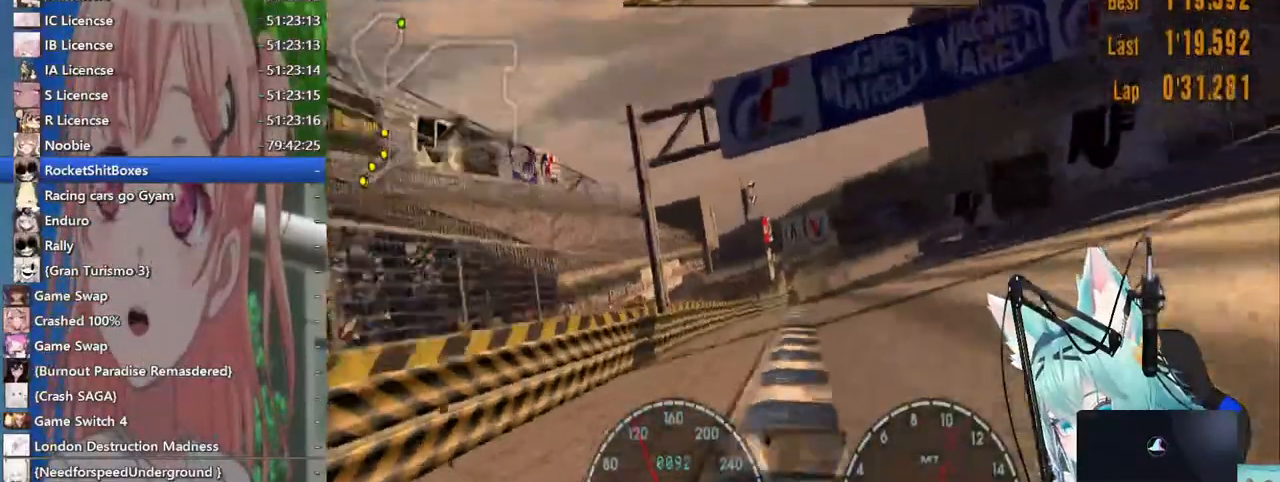
{"dt_ms": 1000, "buttons": [], "left_stick": "right", "right_stick": "center"}
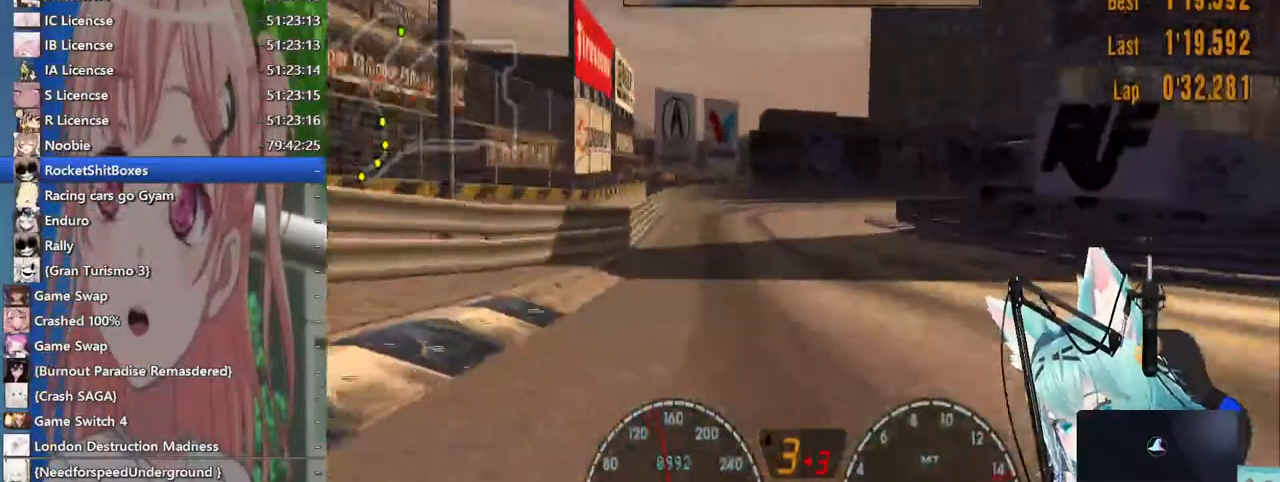
{"dt_ms": 500, "buttons": [], "left_stick": "right", "right_stick": "center", "events": []}
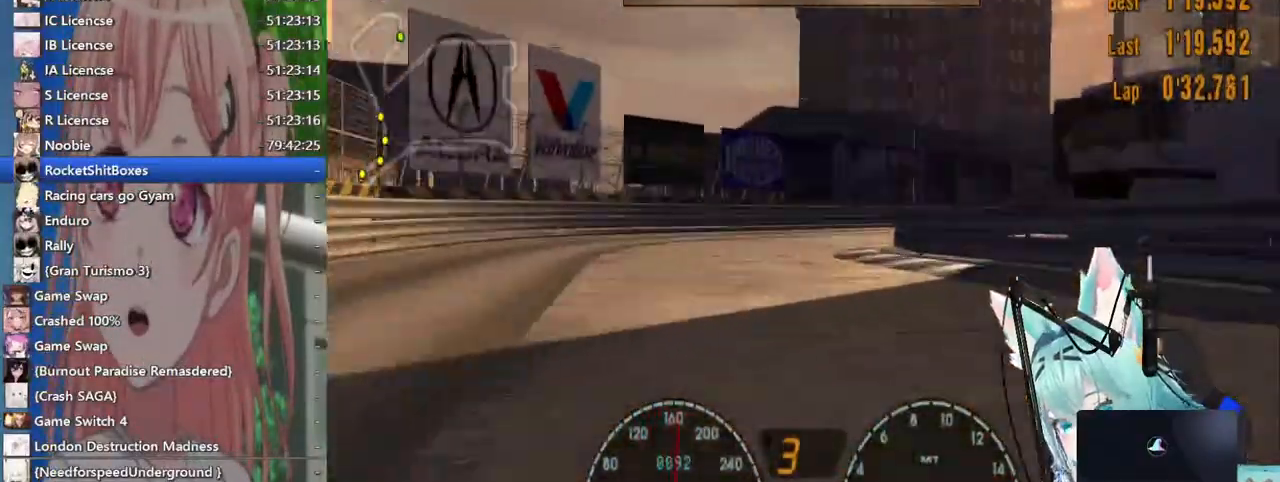
{"dt_ms": 500, "buttons": [], "left_stick": "right", "right_stick": "center", "events": [[117, "left_stick", "down-left"], [317, "left_stick", "right"]]}
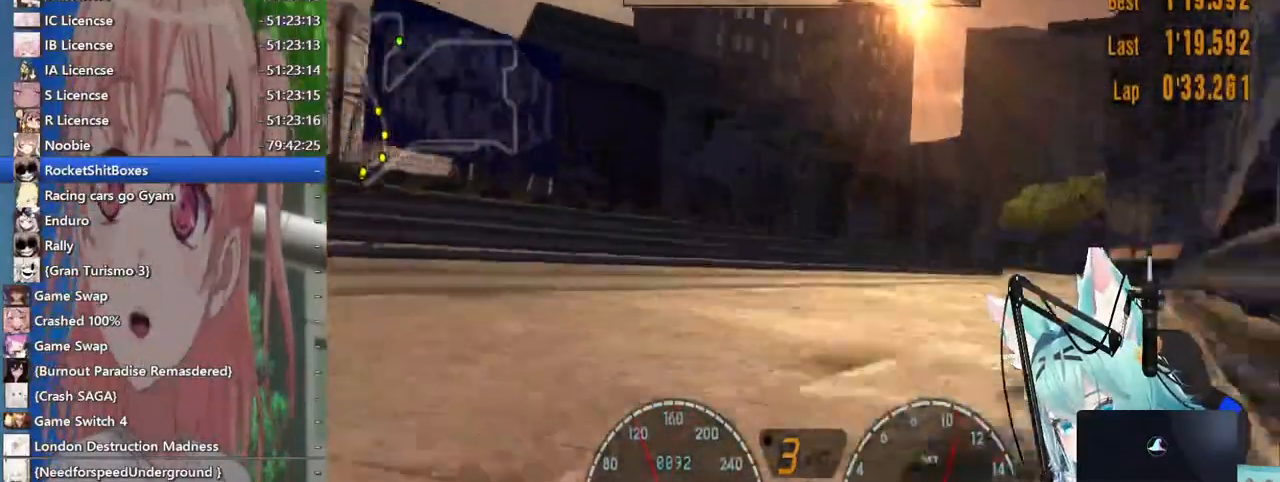
{"dt_ms": 500, "buttons": [], "left_stick": "right", "right_stick": "center", "events": []}
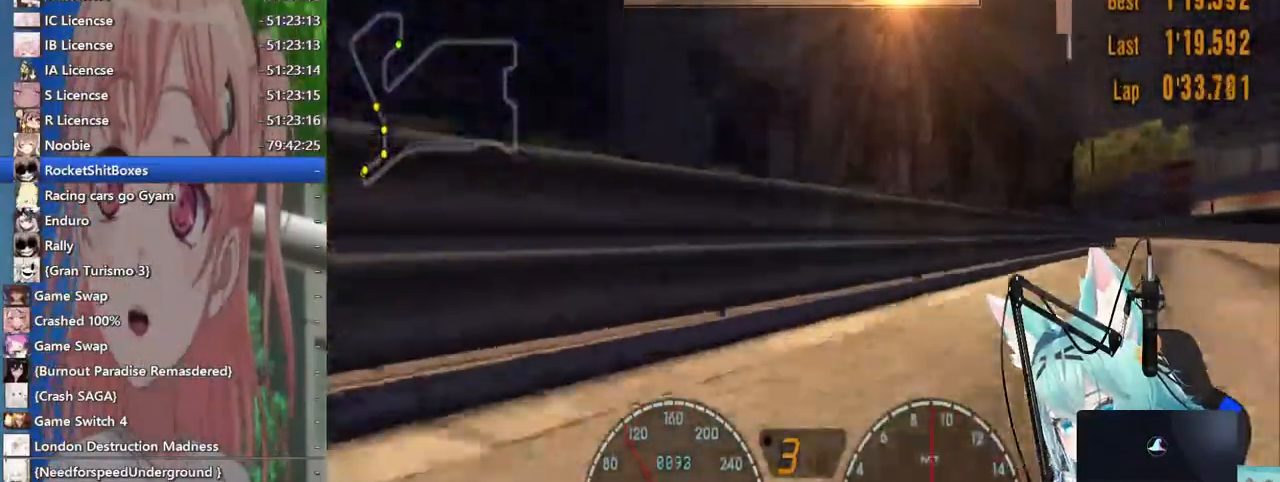
{"dt_ms": 500, "buttons": [], "left_stick": "center", "right_stick": "center", "events": [[433, "left_stick", "center"]]}
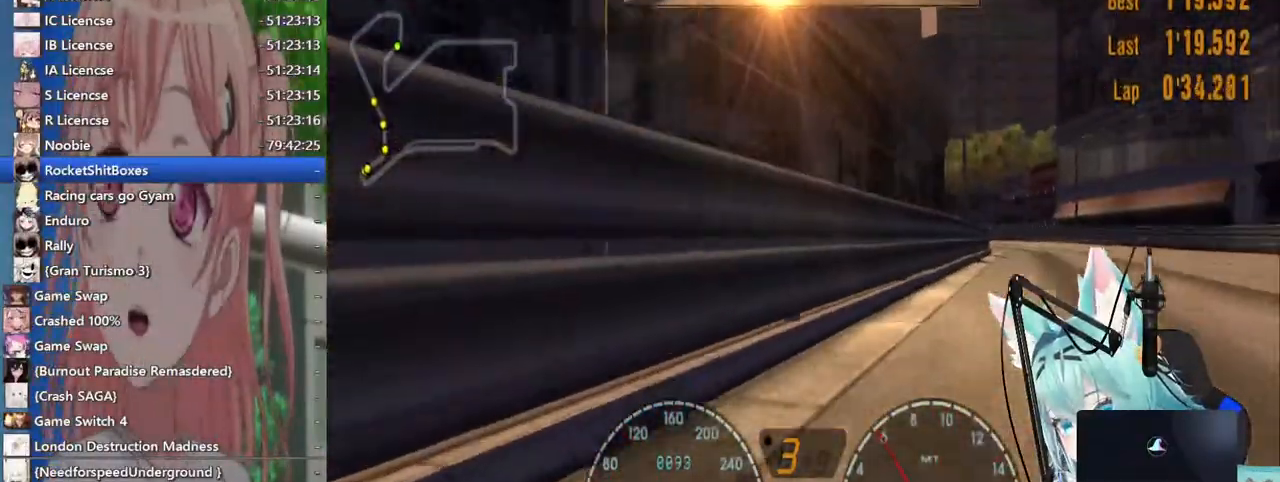
{"dt_ms": 500, "buttons": [], "left_stick": "left", "right_stick": "center", "events": [[83, "left_stick", "right"], [267, "left_stick", "center"], [333, "left_stick", "left"]]}
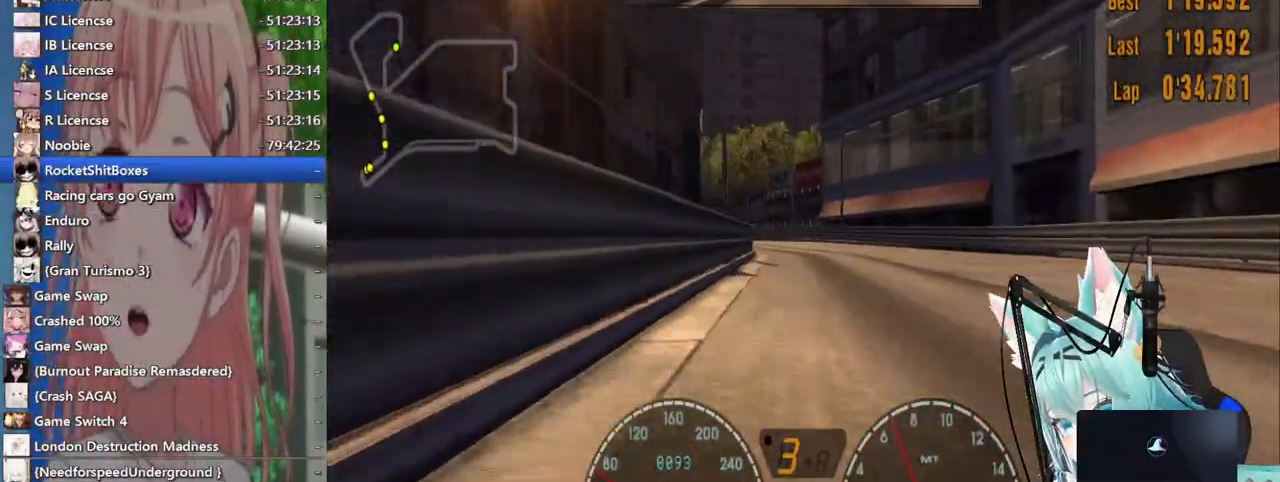
{"dt_ms": 500, "buttons": ["SQUARE"], "left_stick": "center", "right_stick": "center", "events": [[67, "left_stick", "center"], [150, "left_stick", "right"], [267, "left_stick", "center"], [400, "SQUARE", "down"]]}
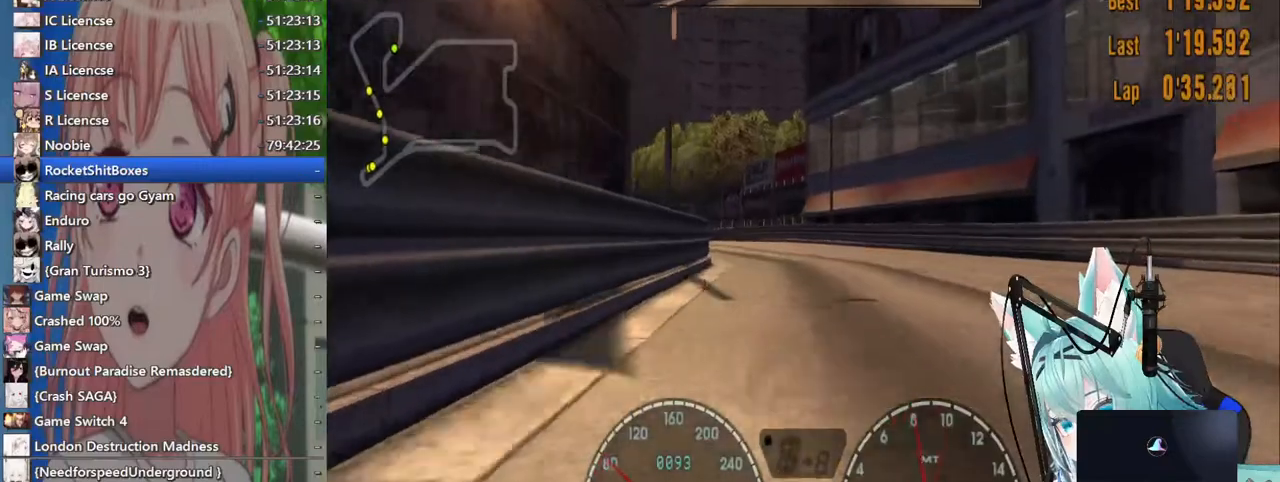
{"dt_ms": 500, "buttons": [], "left_stick": "up-left", "right_stick": "center", "events": [[17, "SQUARE", "up"], [83, "left_stick", "up-left"], [283, "left_stick", "left"], [467, "left_stick", "up-left"]]}
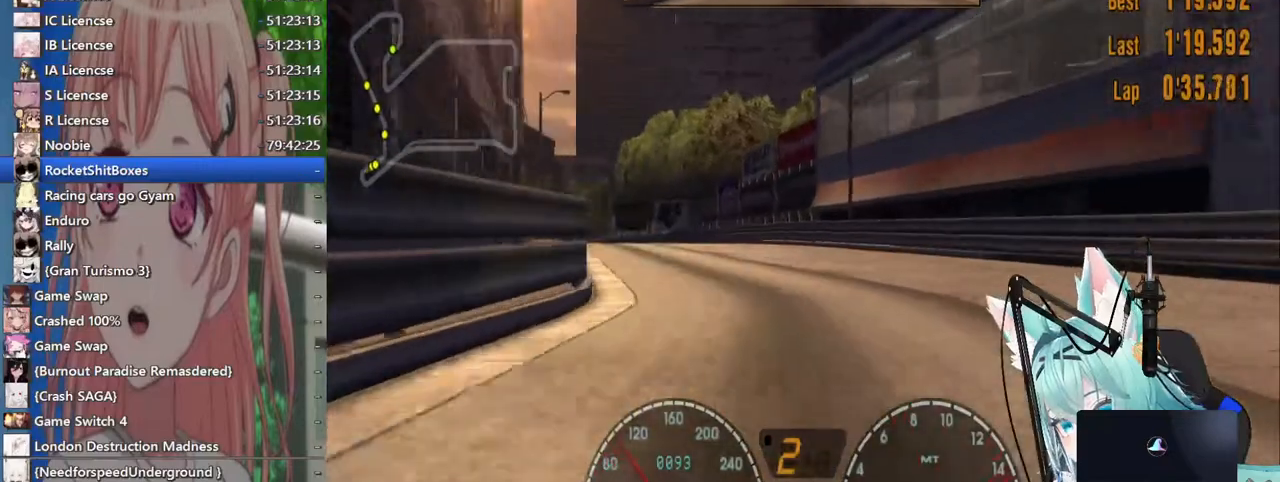
{"dt_ms": 500, "buttons": [], "left_stick": "left", "right_stick": "center", "events": [[150, "left_stick", "left"], [233, "CROSS", "down"], [267, "left_stick", "center"], [400, "CROSS", "up"], [467, "left_stick", "left"]]}
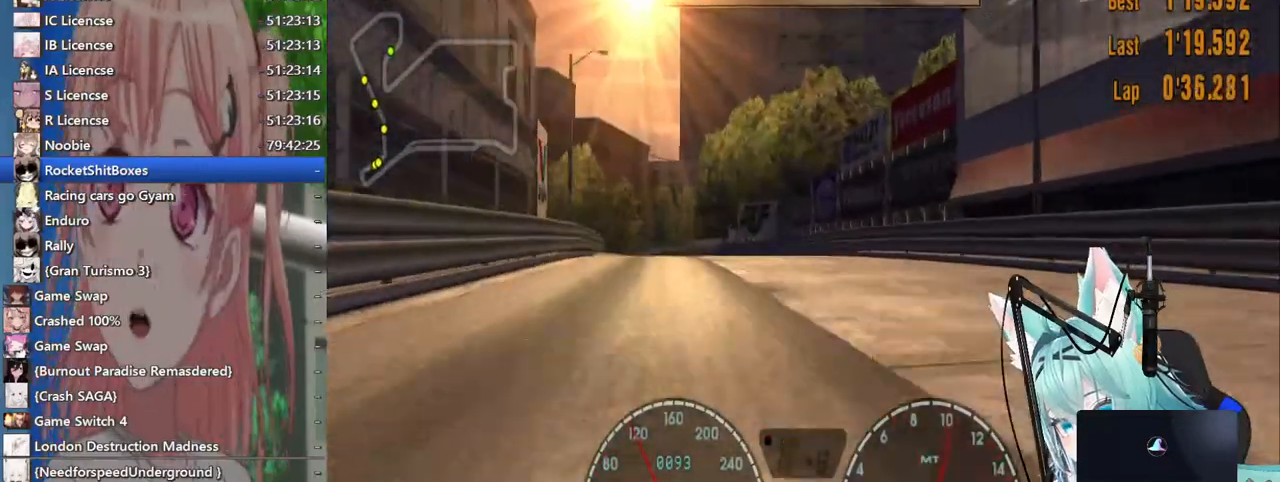
{"dt_ms": 500, "buttons": [], "left_stick": "left", "right_stick": "center", "events": [[183, "left_stick", "center"], [483, "left_stick", "left"]]}